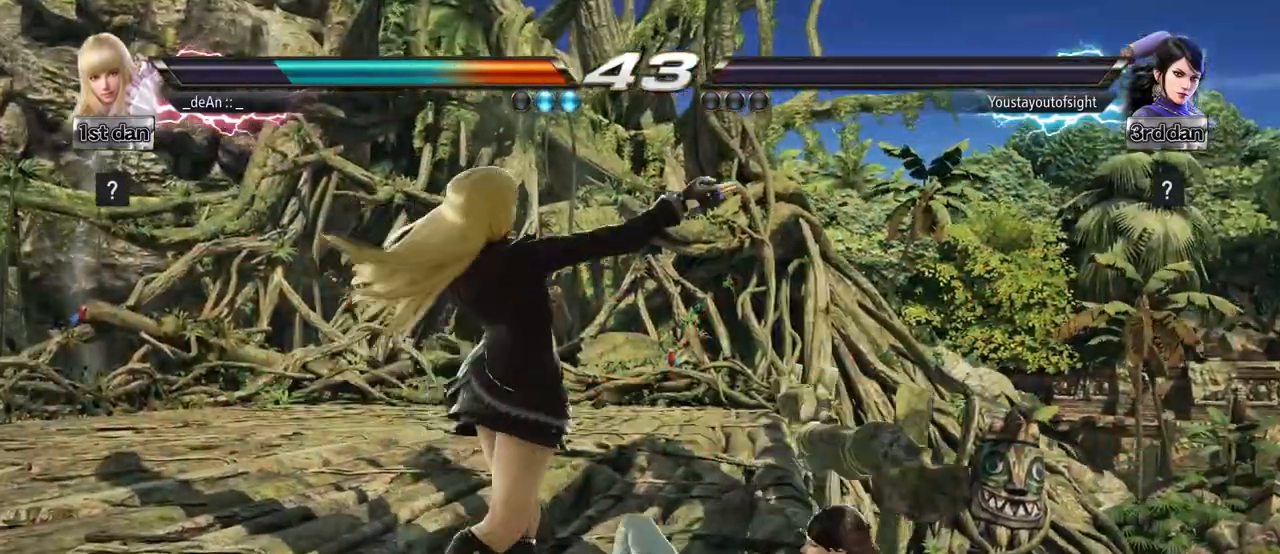
Gameplay with a controller (arcade stick); each line is a JSON object with the inputs held at the frame after it. "events" lists button and stick changes between this image and that frame as [ms after this image, input, new state], when the widget could be followed in between. Not read: L3 R3 other_buttons.
{"buttons": [], "left_stick": "center", "events": [[267, "left_stick", "up"], [350, "left_stick", "center"]]}
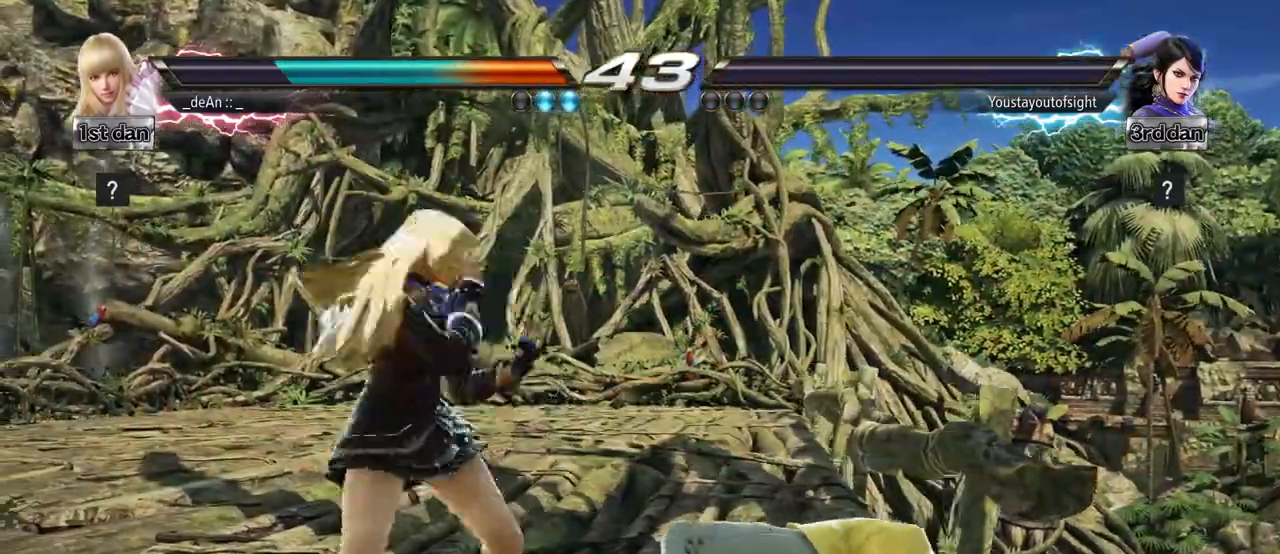
{"buttons": [], "left_stick": "center", "events": [[267, "left_stick", "down"], [350, "left_stick", "right"], [467, "left_stick", "center"]]}
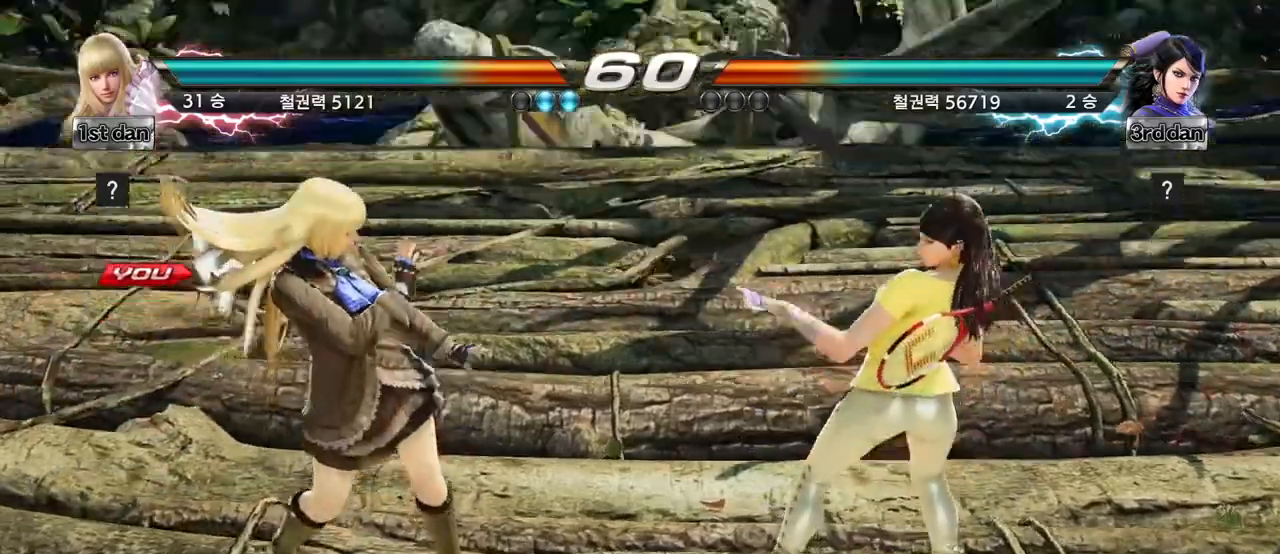
{"buttons": [], "left_stick": "center", "events": [[83, "left_stick", "down"], [217, "left_stick", "right"], [367, "left_stick", "center"]]}
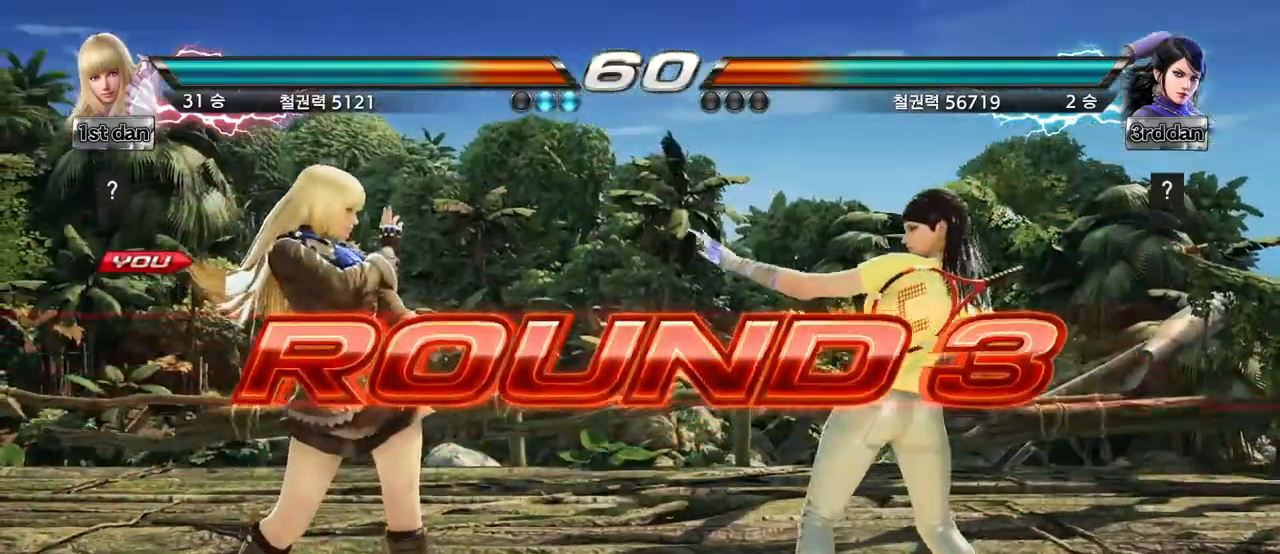
{"buttons": [], "left_stick": "center", "events": [[17, "left_stick", "right"], [83, "left_stick", "center"], [183, "left_stick", "down"], [317, "left_stick", "right"], [383, "left_stick", "center"]]}
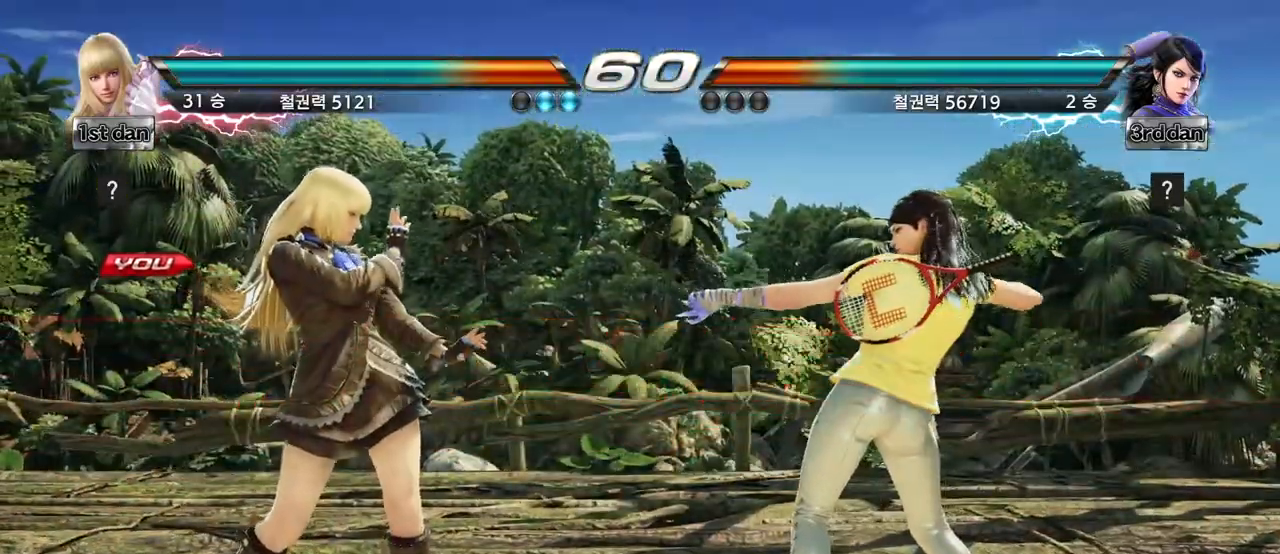
{"buttons": [], "left_stick": "center", "events": [[33, "left_stick", "down"], [150, "left_stick", "right"], [333, "left_stick", "center"]]}
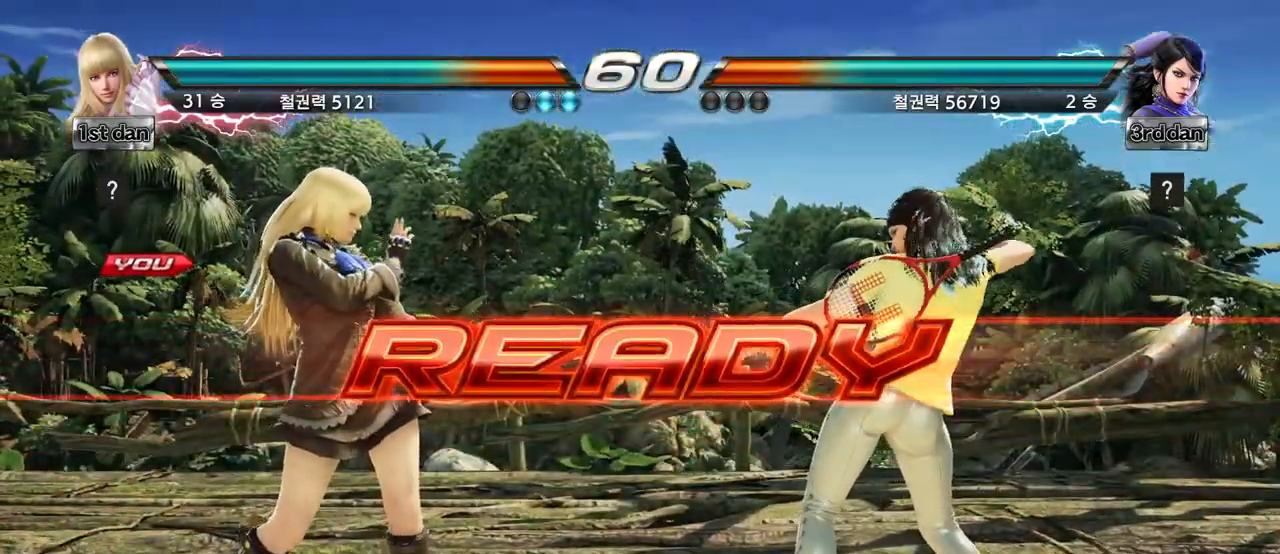
{"buttons": [], "left_stick": "center", "events": []}
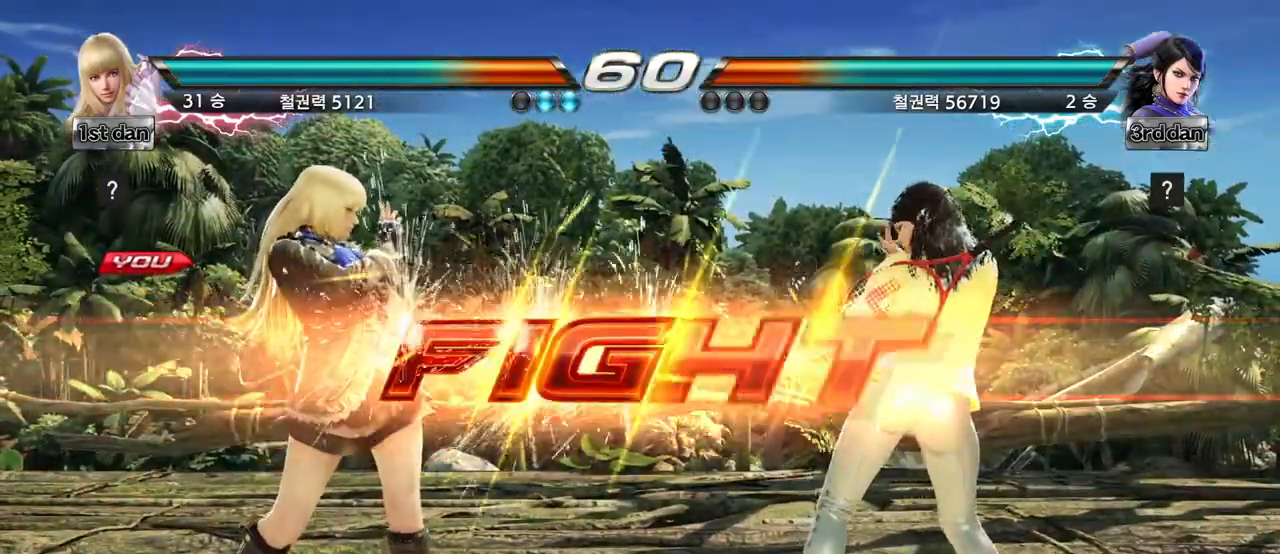
{"buttons": [], "left_stick": "down-left", "events": [[350, "left_stick", "down-left"], [400, "CIRCLE", "down"], [400, "CROSS", "down"], [483, "CIRCLE", "up"], [500, "CROSS", "up"]]}
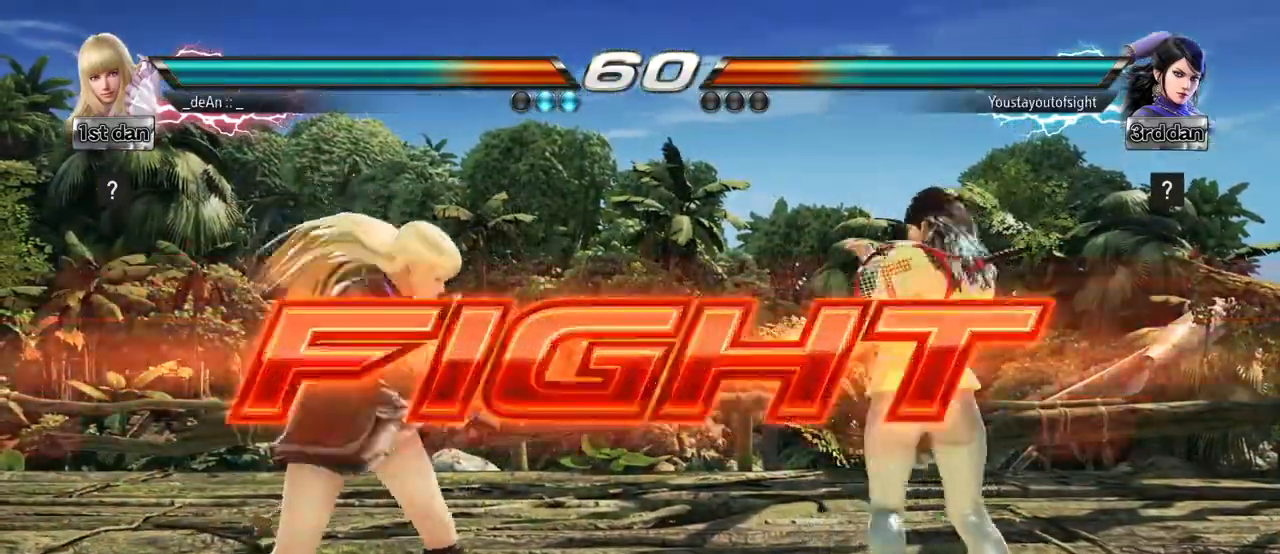
{"buttons": [], "left_stick": "center", "events": [[100, "left_stick", "center"]]}
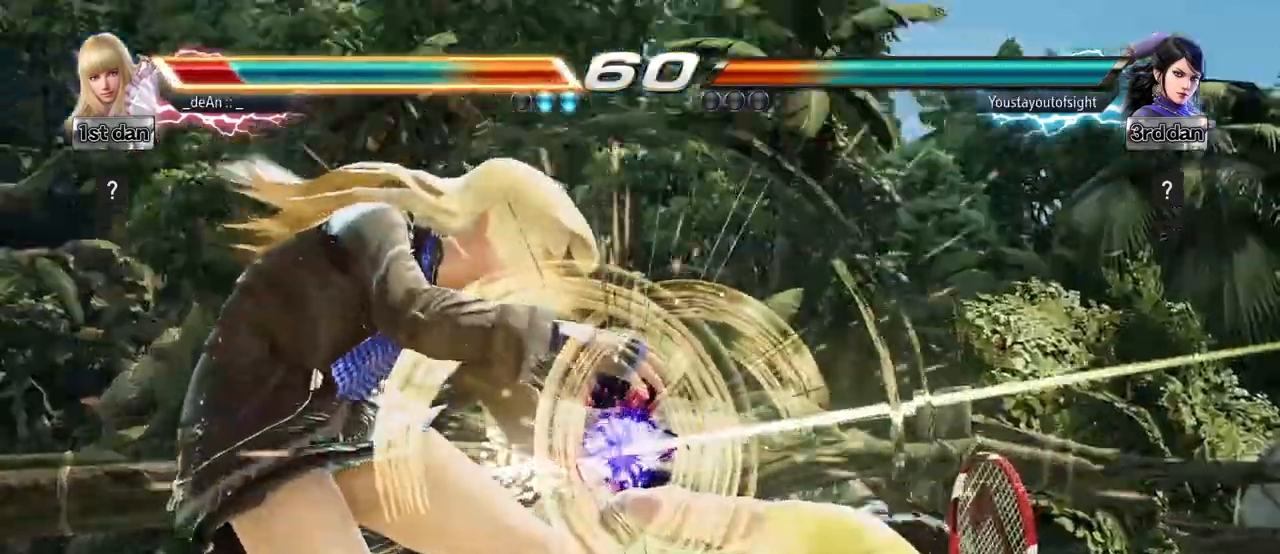
{"buttons": [], "left_stick": "left", "events": [[83, "left_stick", "left"], [300, "SQUARE", "down"], [417, "SQUARE", "up"]]}
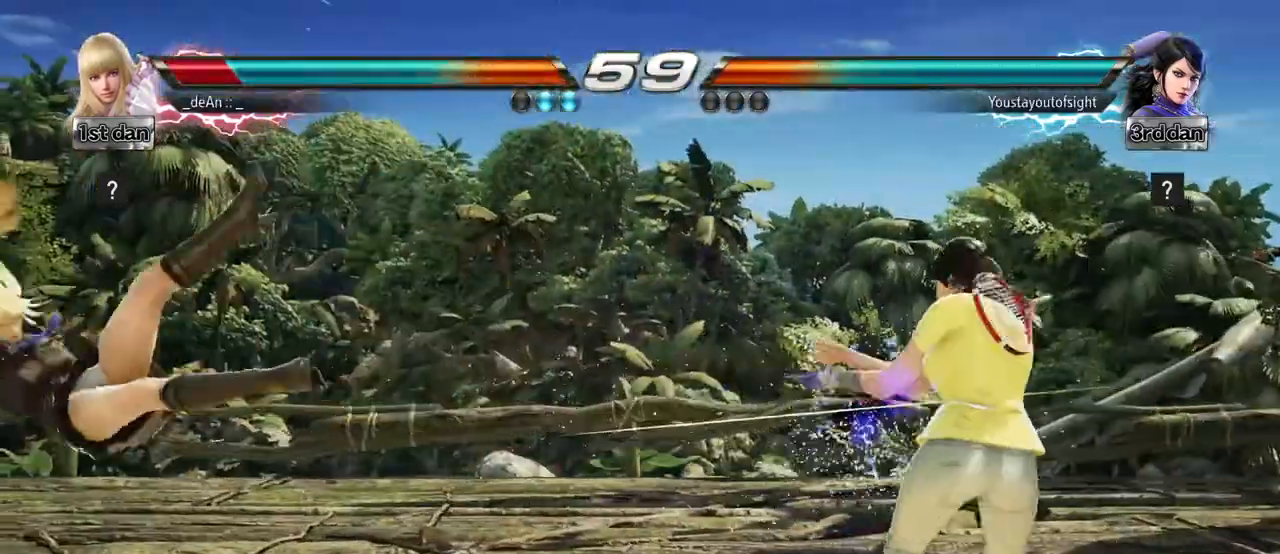
{"buttons": [], "left_stick": "left", "events": [[217, "SQUARE", "down"], [333, "left_stick", "center"], [367, "SQUARE", "up"], [483, "left_stick", "left"]]}
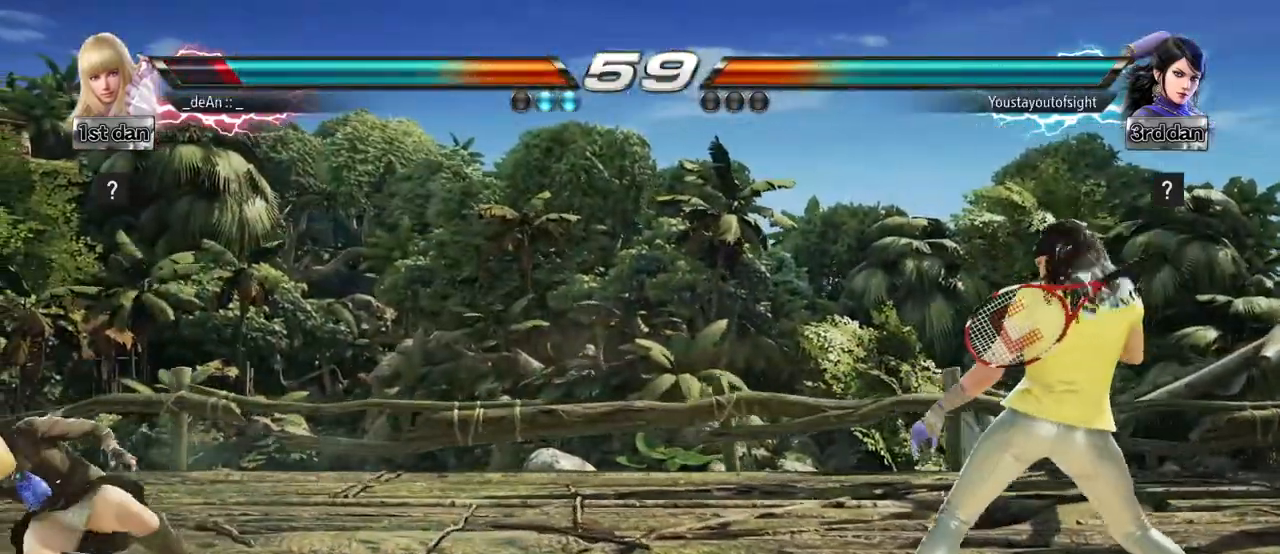
{"buttons": [], "left_stick": "left", "events": [[67, "left_stick", "center"], [150, "left_stick", "left"], [283, "left_stick", "down"], [383, "left_stick", "center"], [433, "left_stick", "left"]]}
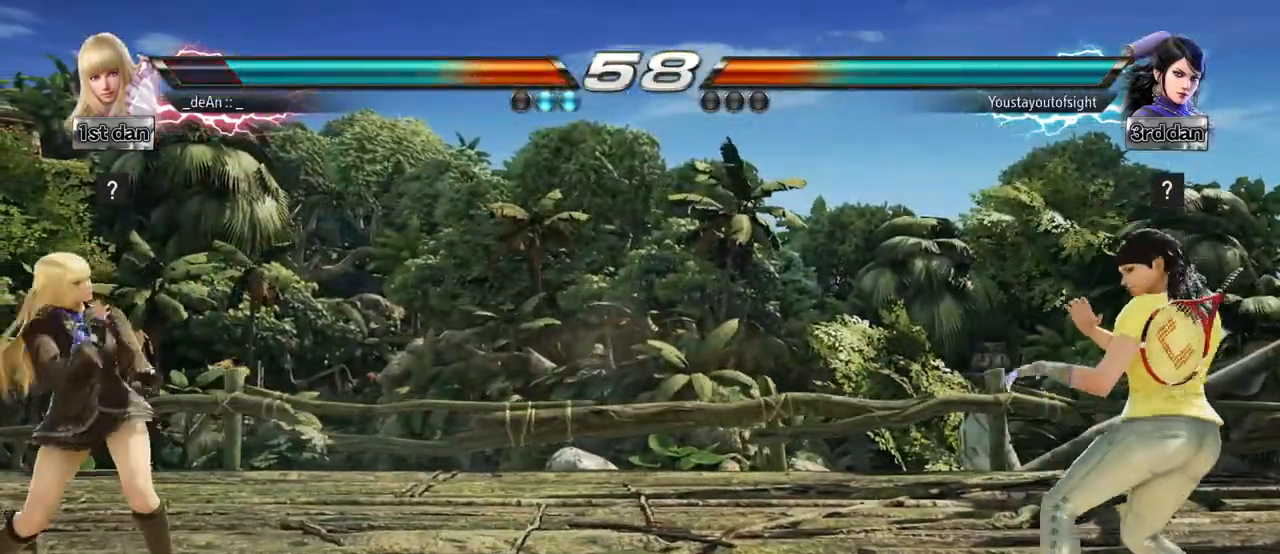
{"buttons": [], "left_stick": "left", "events": [[117, "left_stick", "center"], [200, "left_stick", "left"], [350, "left_stick", "down"], [500, "left_stick", "left"]]}
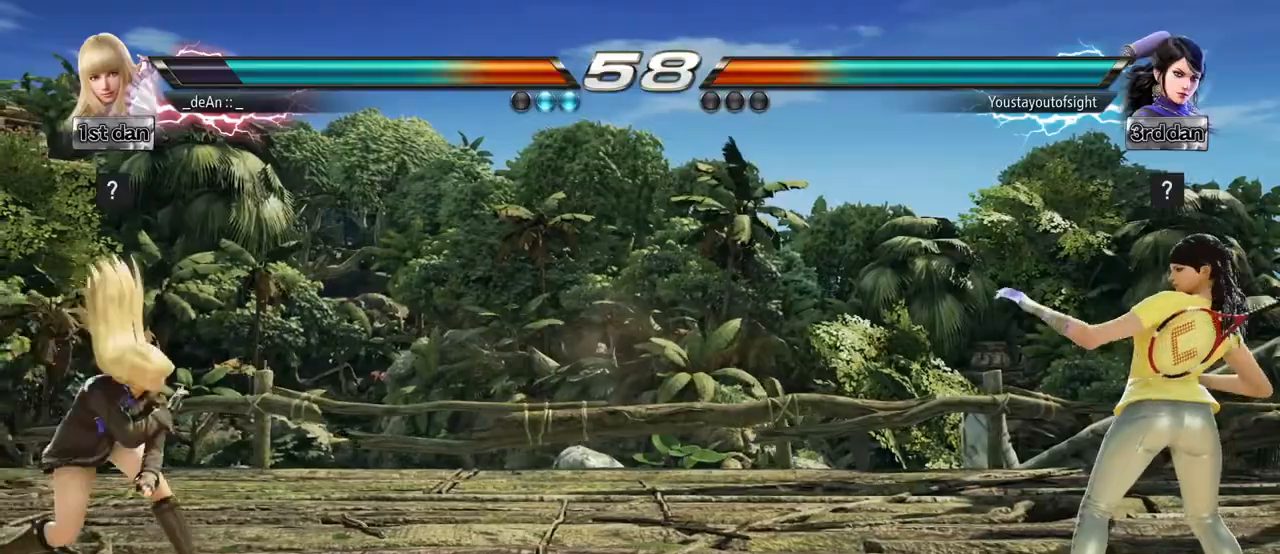
{"buttons": [], "left_stick": "left", "events": [[117, "left_stick", "center"], [200, "left_stick", "right"], [250, "left_stick", "center"], [333, "left_stick", "right"], [450, "left_stick", "center"], [500, "left_stick", "left"]]}
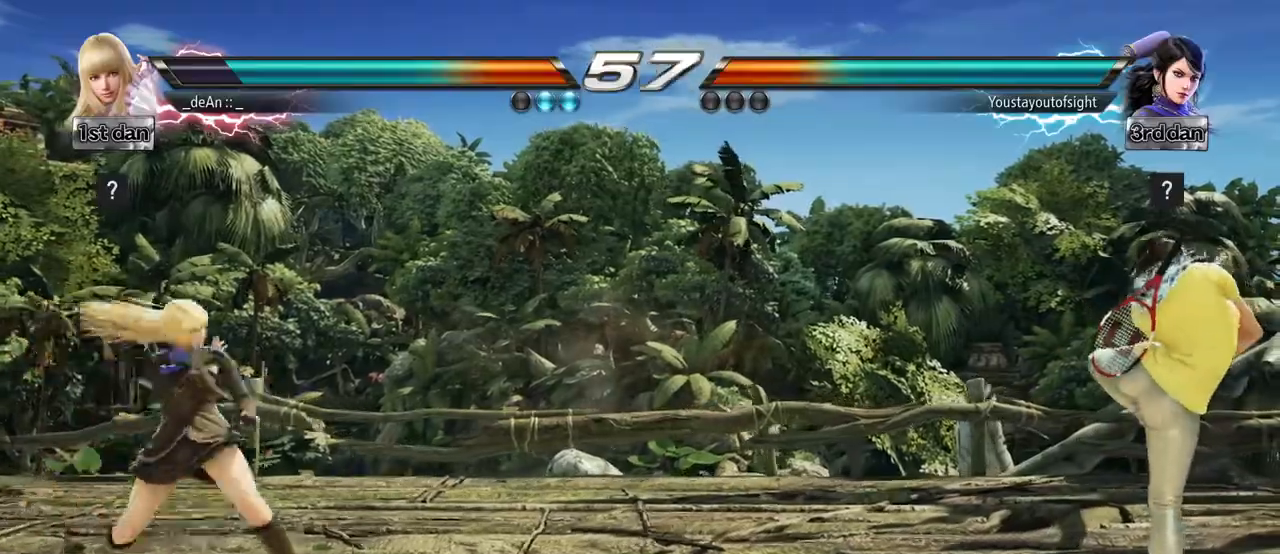
{"buttons": [], "left_stick": "center", "events": [[117, "left_stick", "center"], [167, "left_stick", "left"], [333, "left_stick", "center"], [400, "left_stick", "down"], [467, "left_stick", "center"]]}
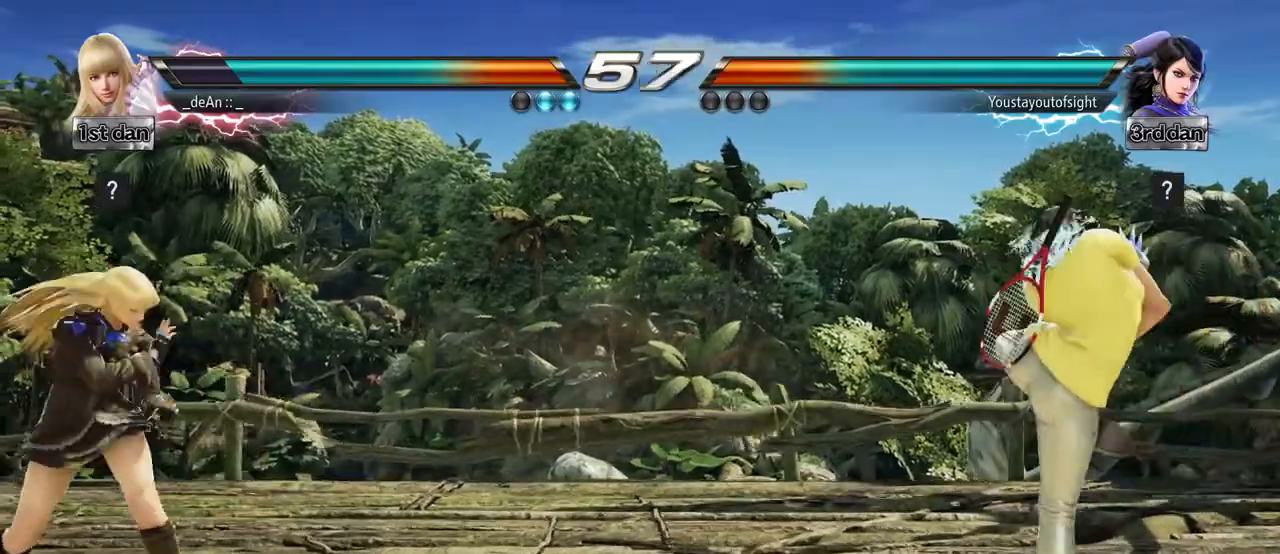
{"buttons": [], "left_stick": "down-left", "events": [[67, "left_stick", "right"], [150, "left_stick", "center"], [217, "left_stick", "right"], [283, "left_stick", "center"], [333, "left_stick", "down-left"], [367, "CROSS", "down"], [383, "CIRCLE", "down"], [433, "CIRCLE", "up"], [433, "CROSS", "up"]]}
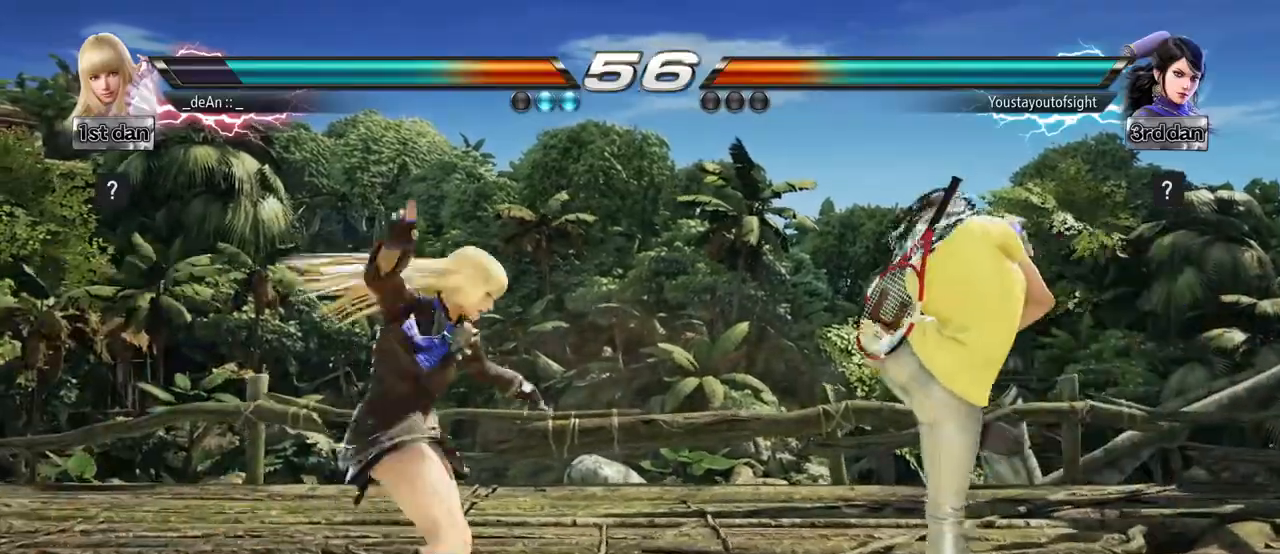
{"buttons": [], "left_stick": "center", "events": [[17, "left_stick", "center"]]}
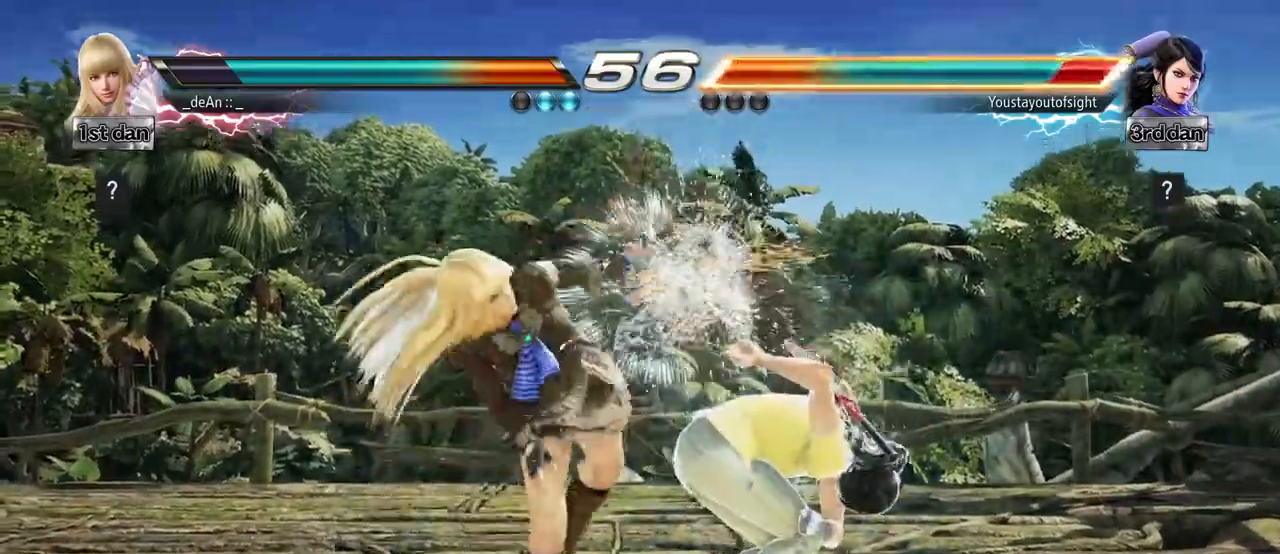
{"buttons": ["SQUARE"], "left_stick": "left", "events": [[33, "left_stick", "left"], [500, "SQUARE", "down"]]}
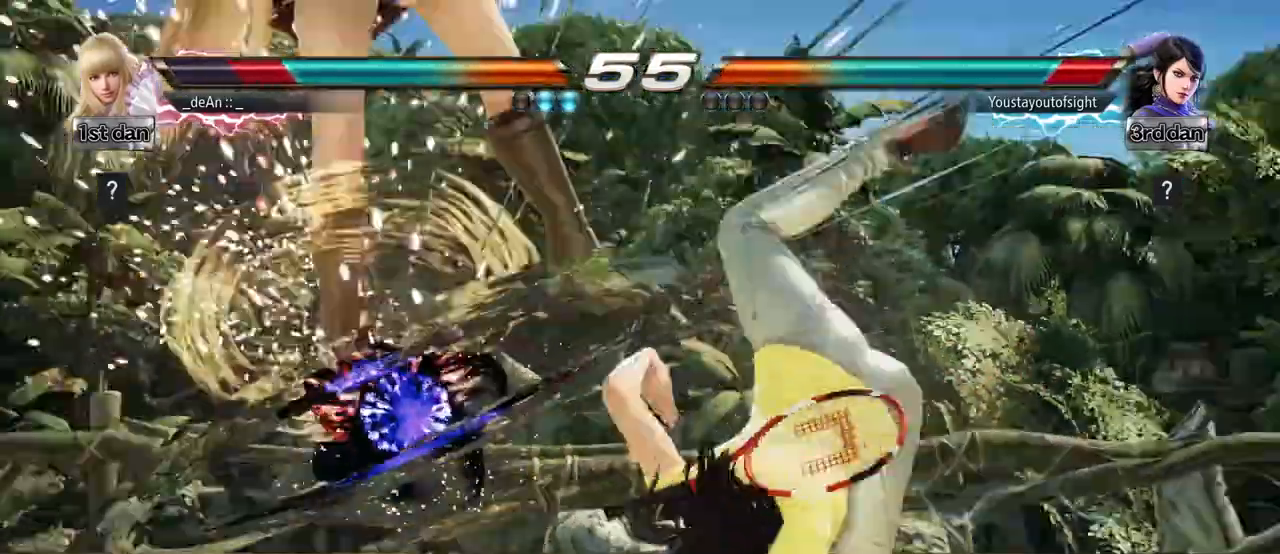
{"buttons": [], "left_stick": "left", "events": [[100, "SQUARE", "up"]]}
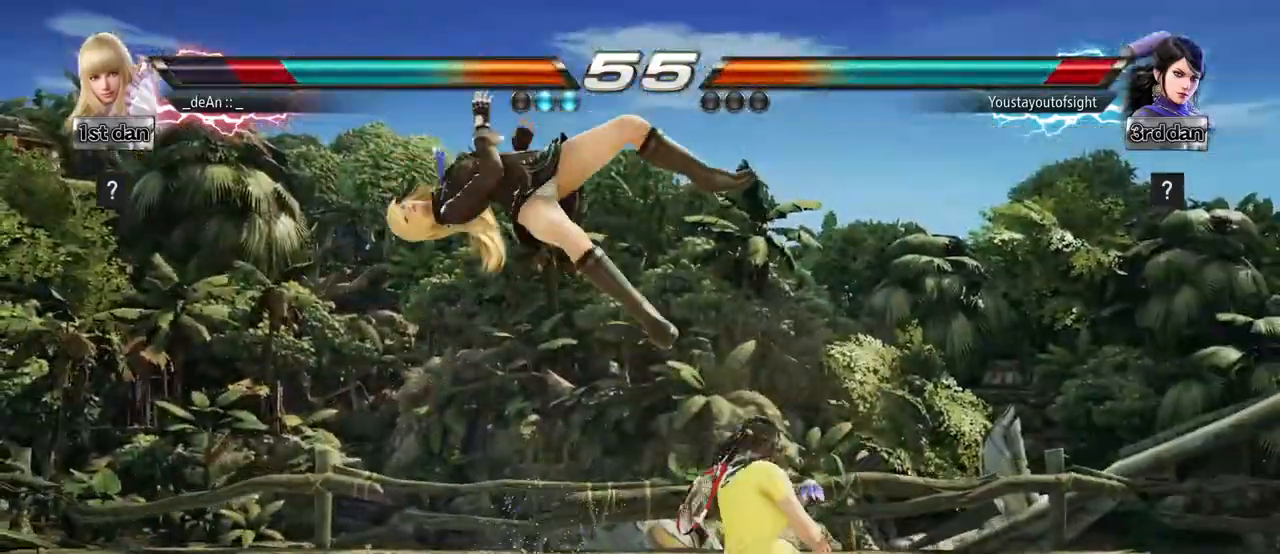
{"buttons": [], "left_stick": "left", "events": [[167, "SQUARE", "down"], [333, "SQUARE", "up"]]}
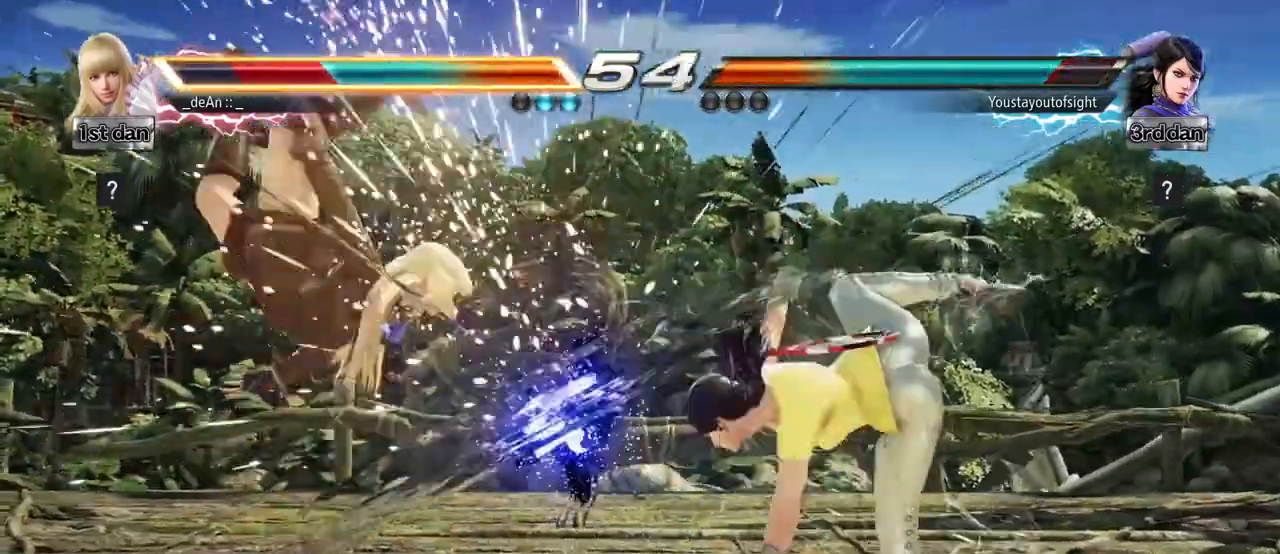
{"buttons": [], "left_stick": "left", "events": [[67, "SQUARE", "down"], [233, "SQUARE", "up"]]}
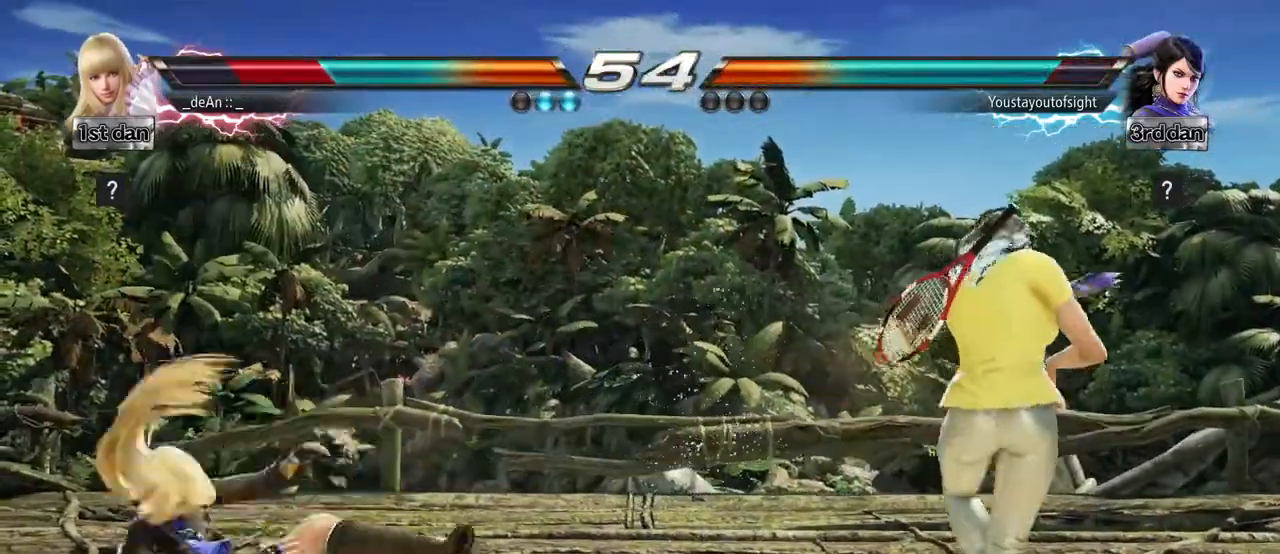
{"buttons": [], "left_stick": "left", "events": [[100, "SQUARE", "down"], [217, "left_stick", "center"], [250, "SQUARE", "up"], [333, "left_stick", "left"]]}
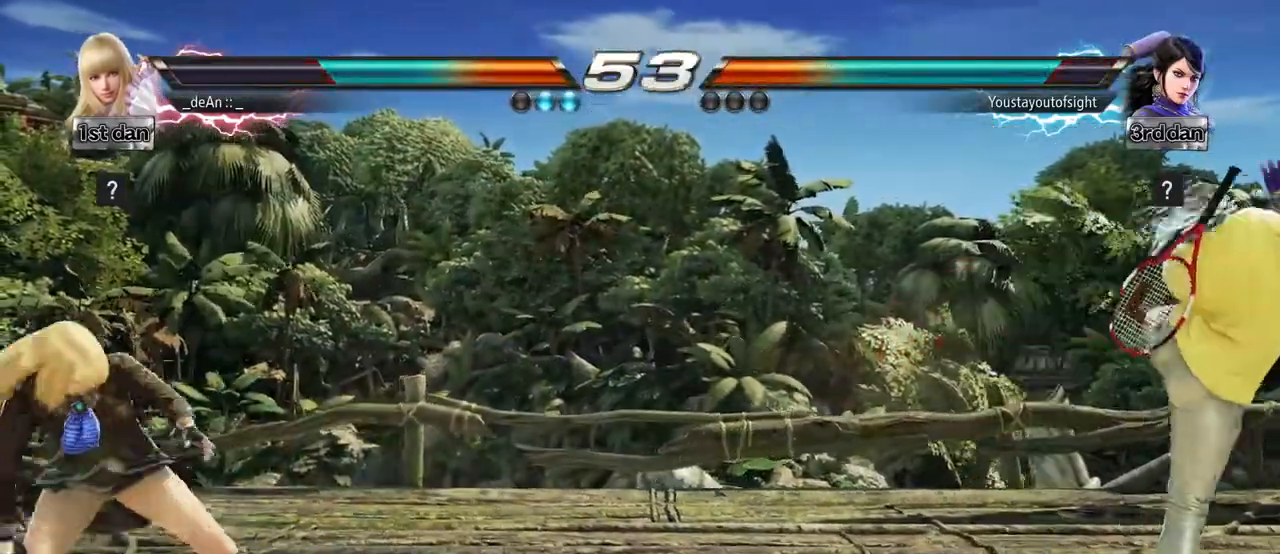
{"buttons": [], "left_stick": "right", "events": [[150, "left_stick", "center"], [233, "left_stick", "right"], [283, "left_stick", "center"], [400, "left_stick", "right"]]}
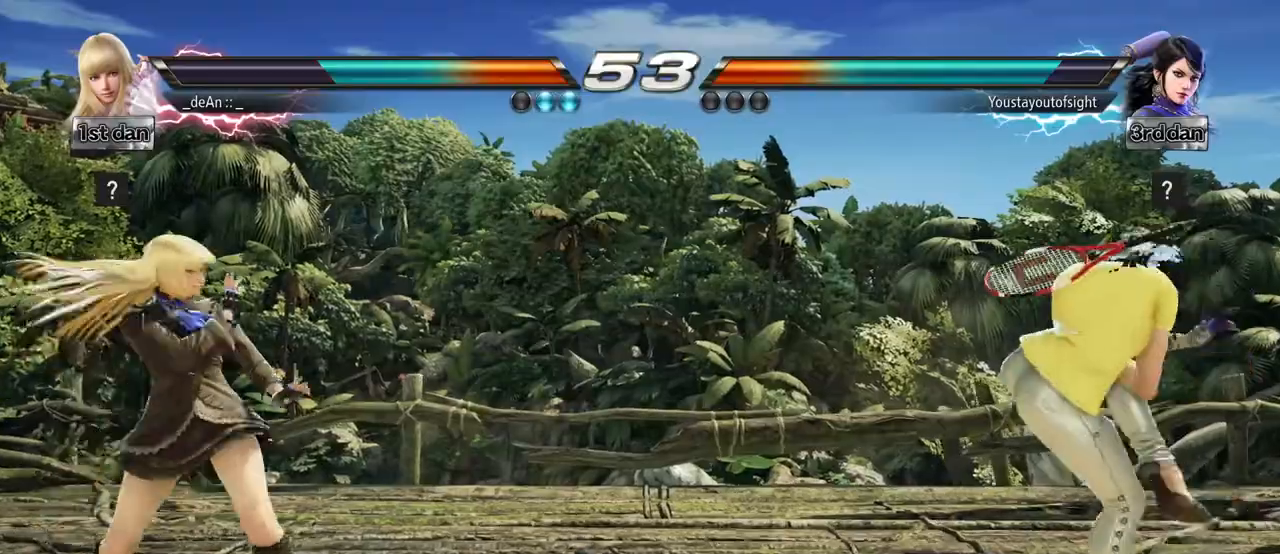
{"buttons": [], "left_stick": "center", "events": [[133, "CIRCLE", "down"], [133, "CROSS", "down"], [133, "left_stick", "down-left"], [200, "CIRCLE", "up"], [200, "CROSS", "up"], [333, "left_stick", "center"]]}
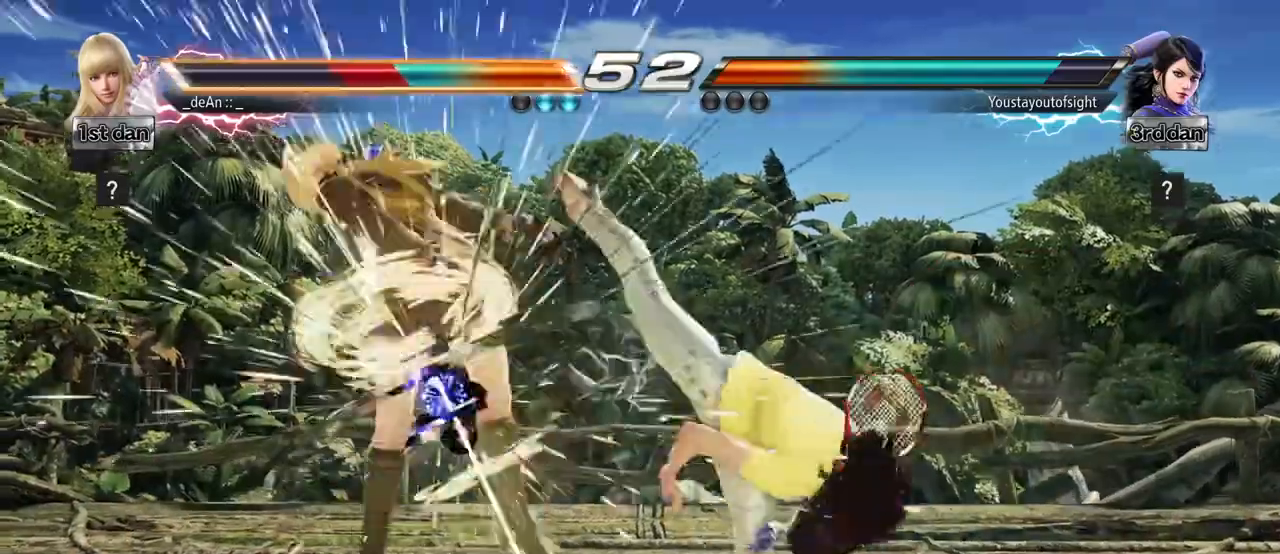
{"buttons": [], "left_stick": "left", "events": [[250, "left_stick", "left"]]}
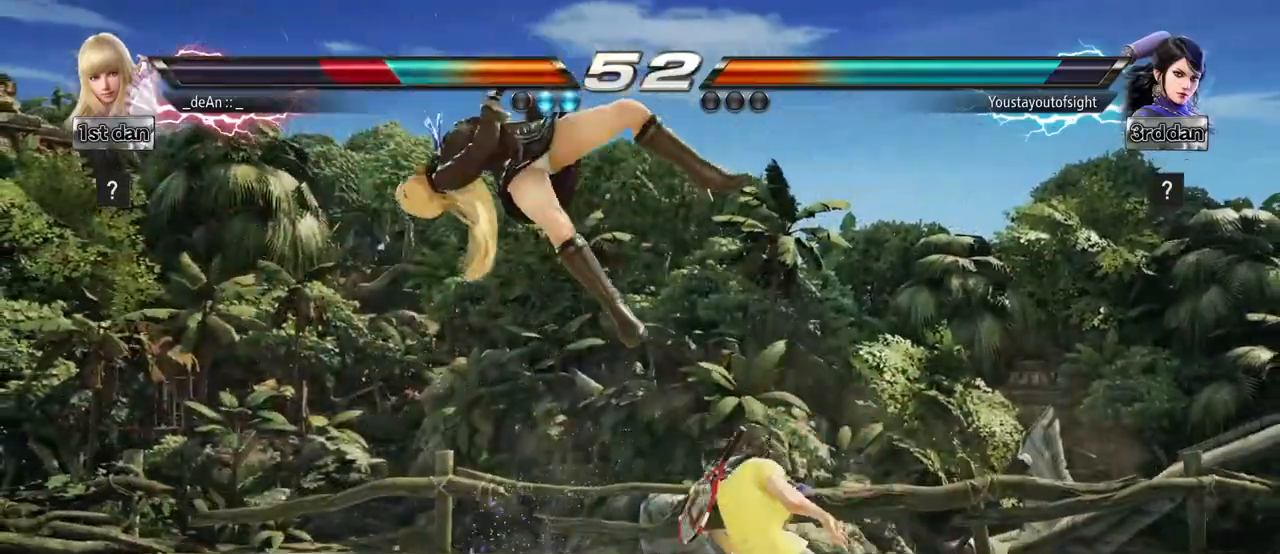
{"buttons": [], "left_stick": "left", "events": [[50, "SQUARE", "down"], [200, "SQUARE", "up"]]}
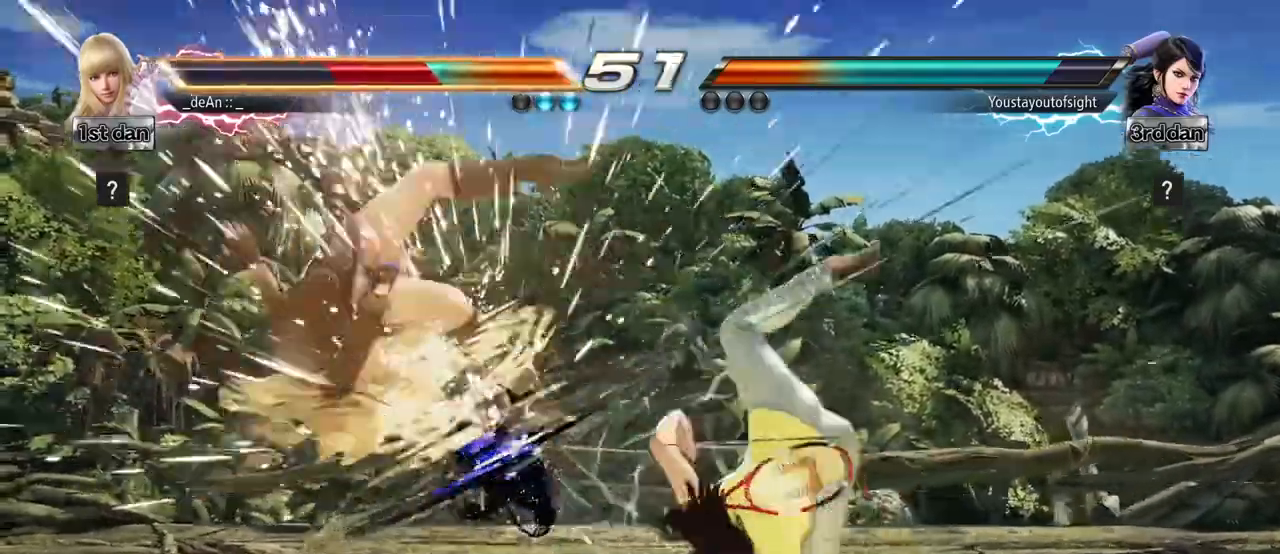
{"buttons": [], "left_stick": "left", "events": []}
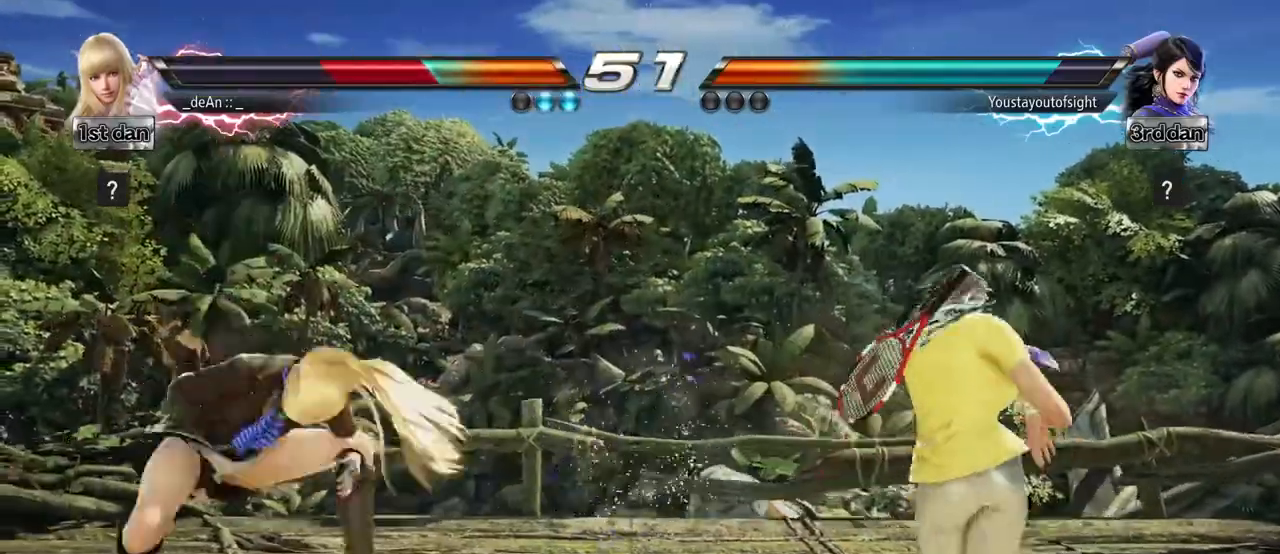
{"buttons": [], "left_stick": "left", "events": [[83, "SQUARE", "down"], [250, "SQUARE", "up"], [367, "left_stick", "center"], [500, "left_stick", "left"]]}
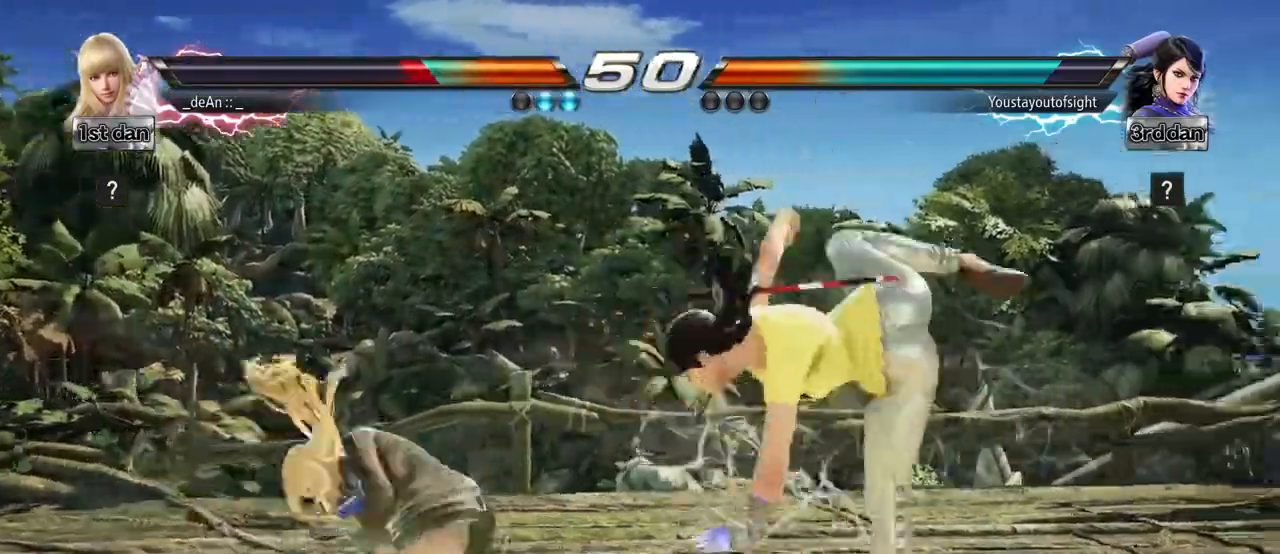
{"buttons": [], "left_stick": "center", "events": [[117, "left_stick", "center"], [200, "left_stick", "down-left"], [217, "CIRCLE", "down"], [217, "CROSS", "down"], [300, "CIRCLE", "up"], [300, "CROSS", "up"], [417, "left_stick", "center"]]}
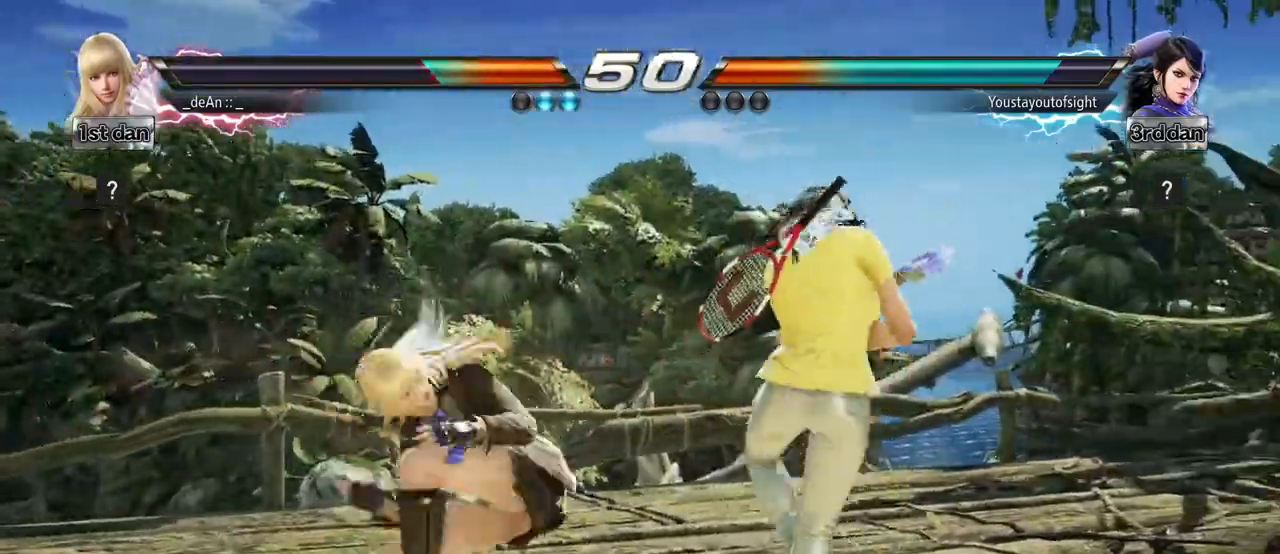
{"buttons": [], "left_stick": "center", "events": [[383, "left_stick", "left"], [500, "left_stick", "center"]]}
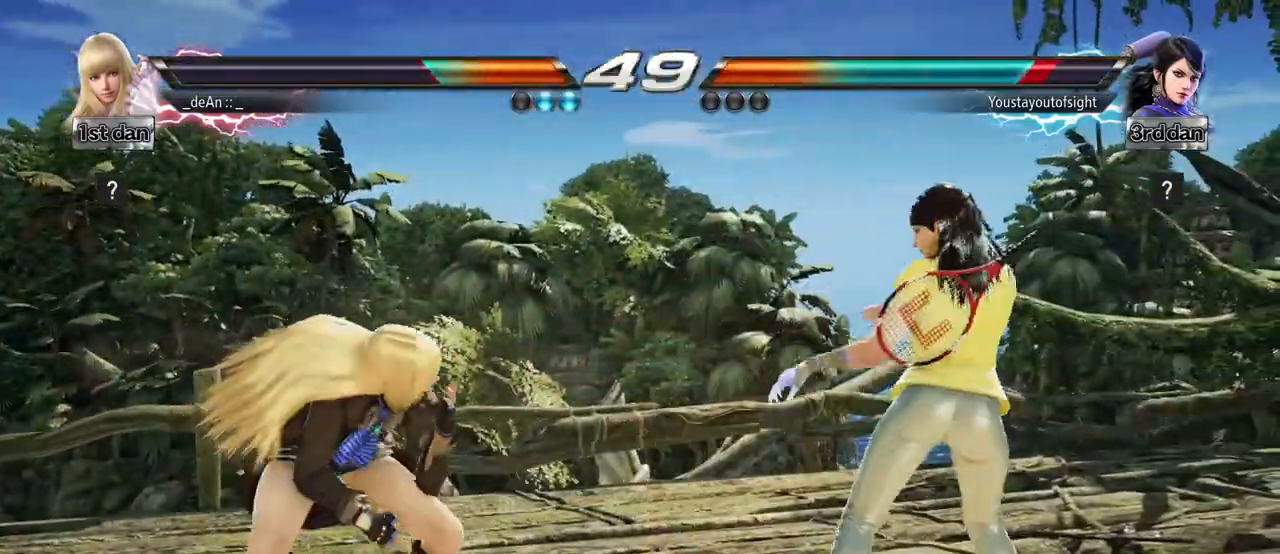
{"buttons": [], "left_stick": "down-left", "events": [[100, "left_stick", "left"], [233, "left_stick", "center"], [333, "left_stick", "down-left"], [367, "CIRCLE", "down"], [367, "CROSS", "down"], [417, "CIRCLE", "up"], [417, "CROSS", "up"]]}
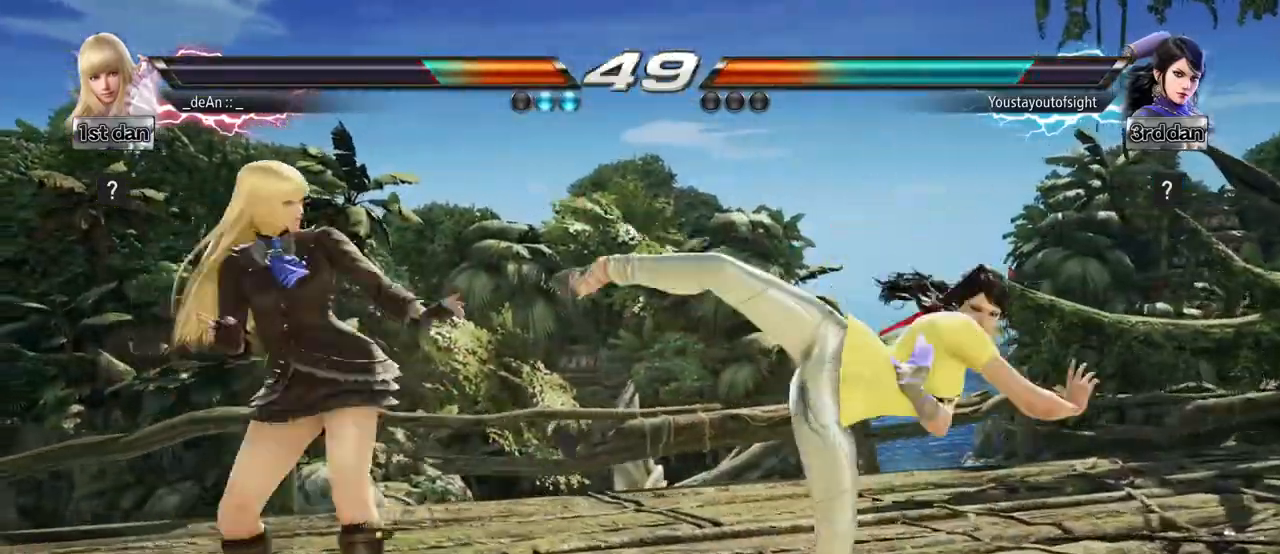
{"buttons": [], "left_stick": "center", "events": [[83, "left_stick", "center"]]}